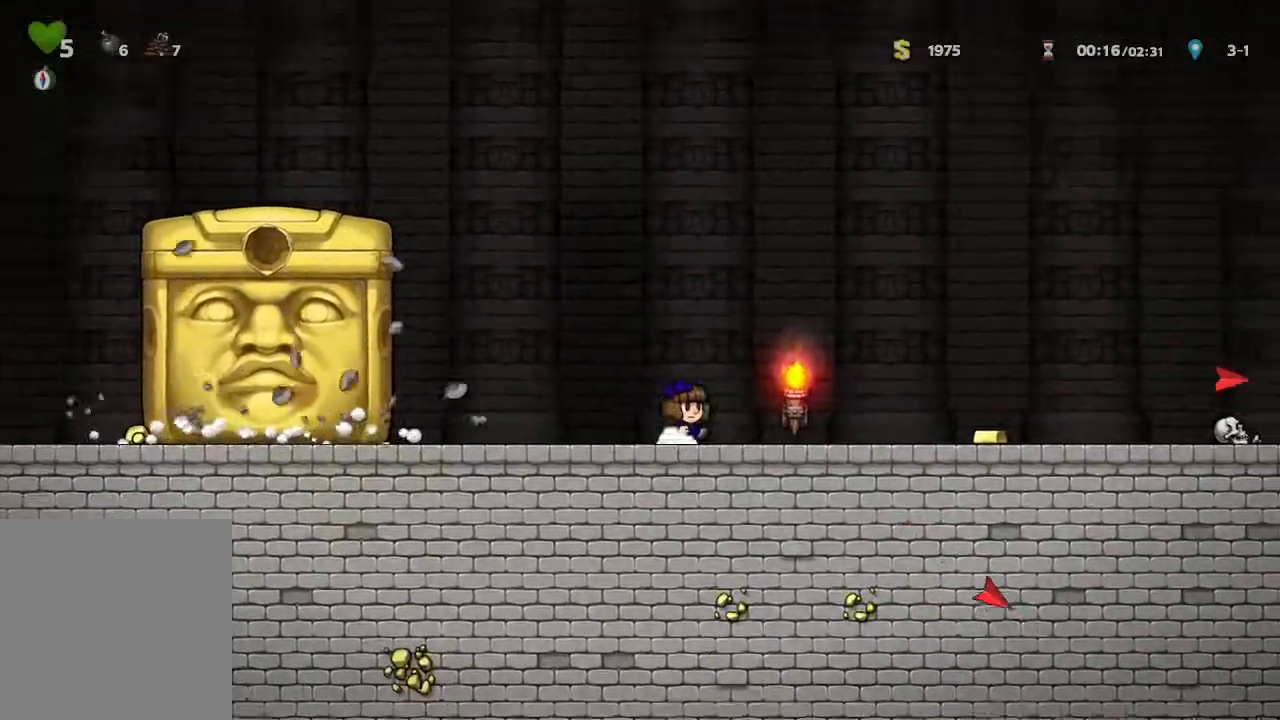
Gameplay with a controller (Xbox layout); each line is a JSON object with the inputs held at the frame after it. "events" lists button and stick changes between this image and that frame as [ms after this image, input, new state], when the widget could be followed in between.
{"buttons": [], "left_stick": "right", "right_stick": "center", "events": []}
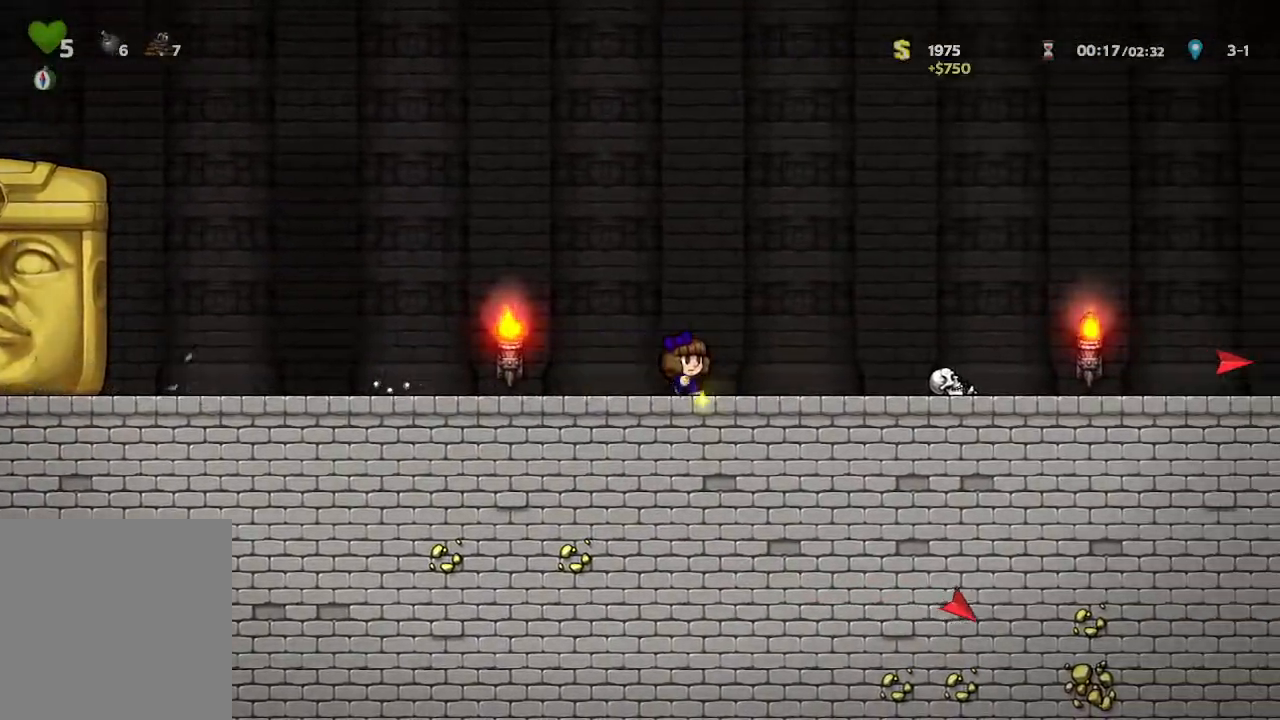
{"buttons": [], "left_stick": "right", "right_stick": "center", "events": [[250, "left_stick", "center"], [283, "X", "down"], [433, "left_stick", "right"], [483, "X", "up"]]}
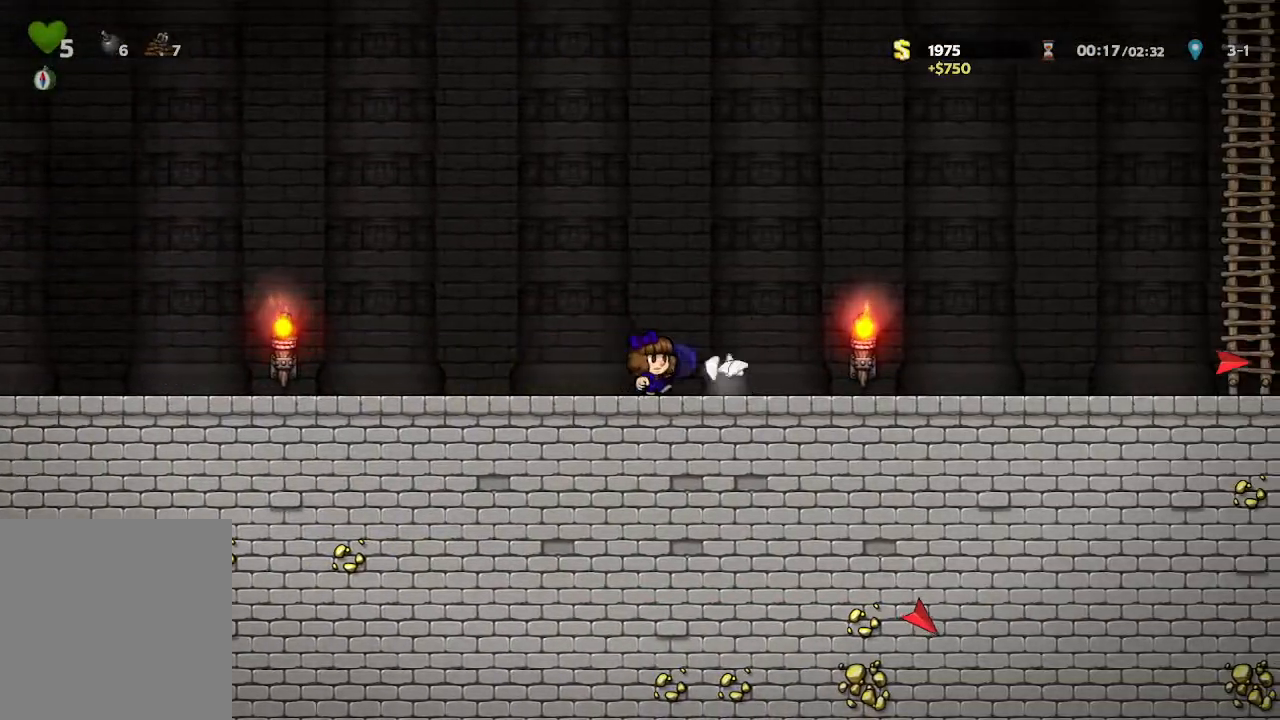
{"buttons": [], "left_stick": "right", "right_stick": "center", "events": []}
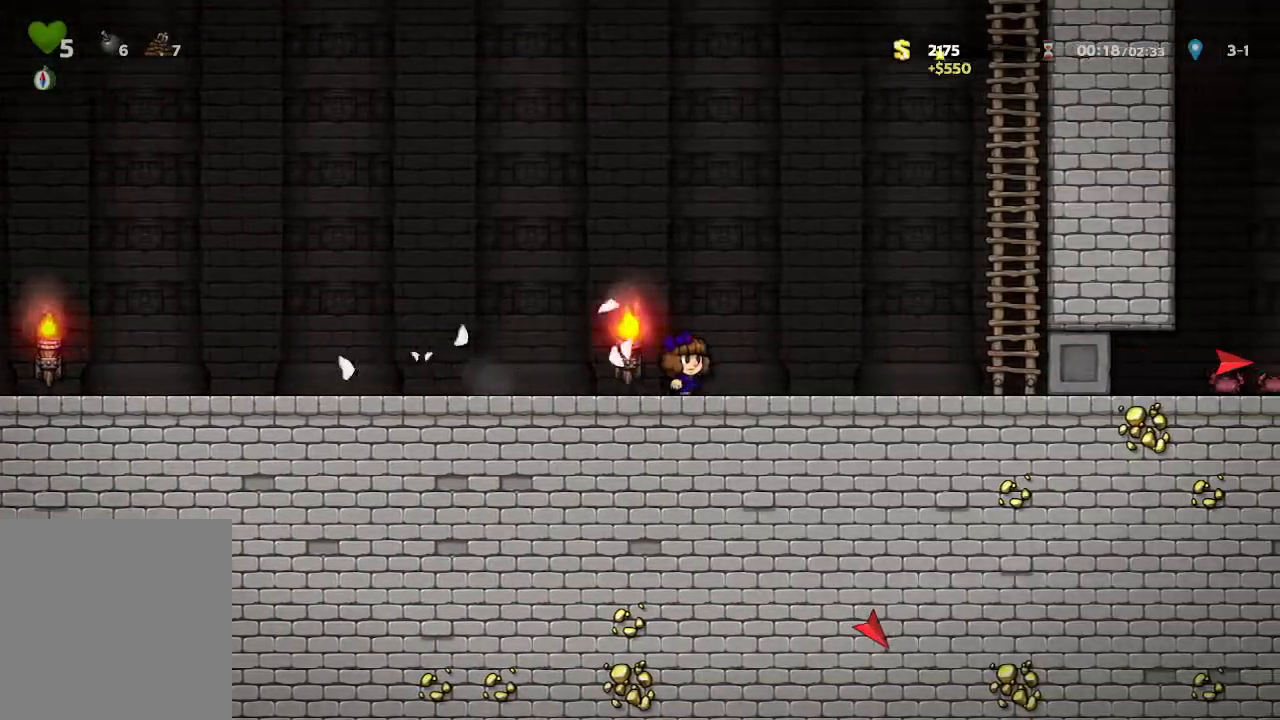
{"buttons": [], "left_stick": "right", "right_stick": "center", "events": []}
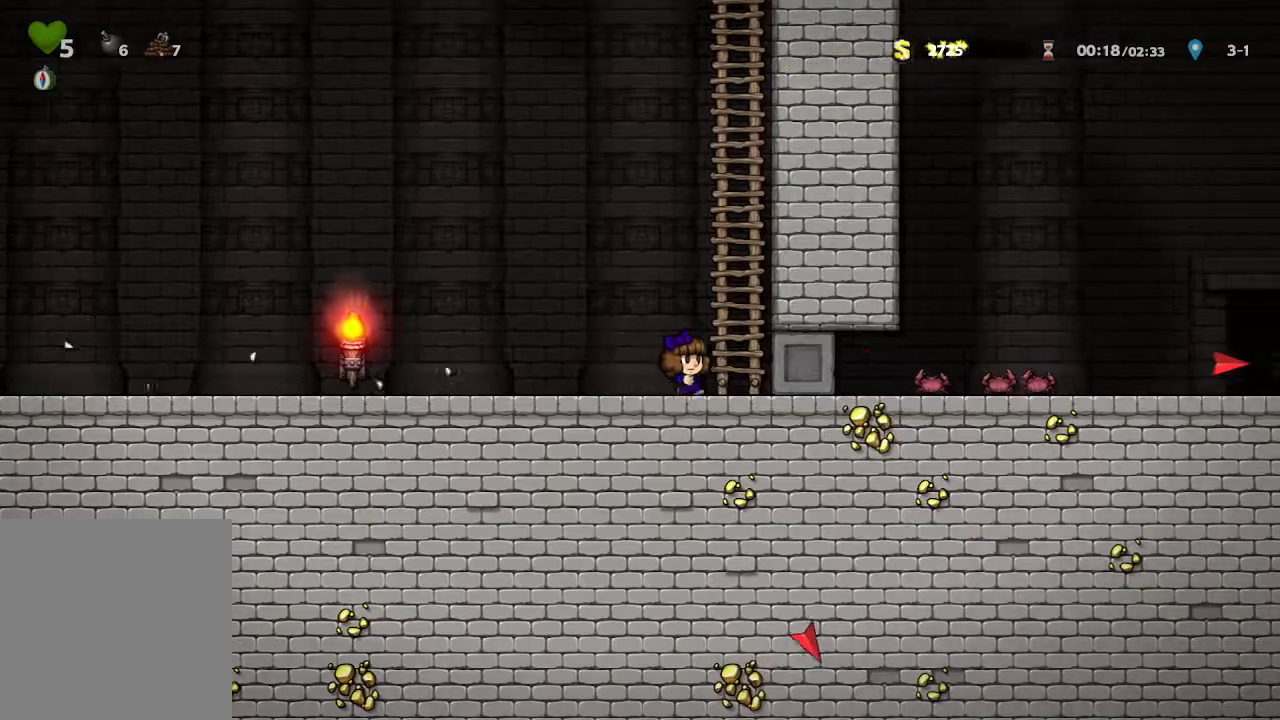
{"buttons": [], "left_stick": "right", "right_stick": "center", "events": []}
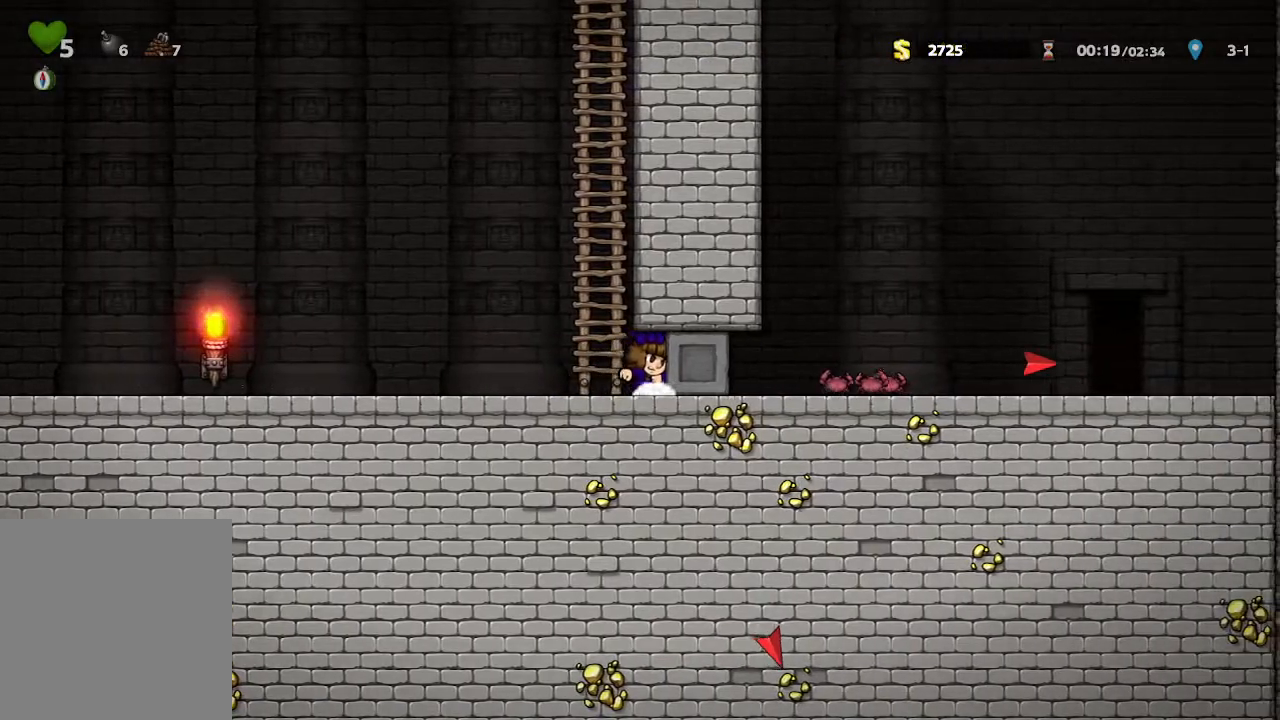
{"buttons": [], "left_stick": "right", "right_stick": "center", "events": []}
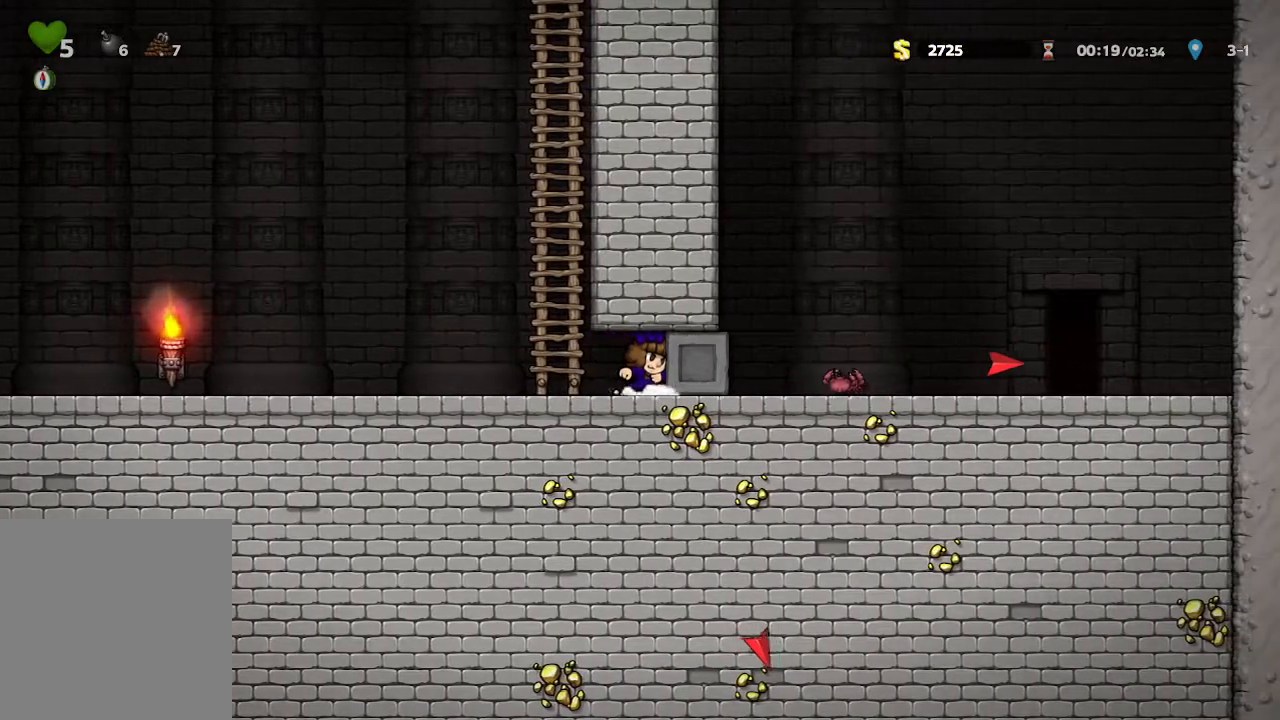
{"buttons": [], "left_stick": "right", "right_stick": "center", "events": []}
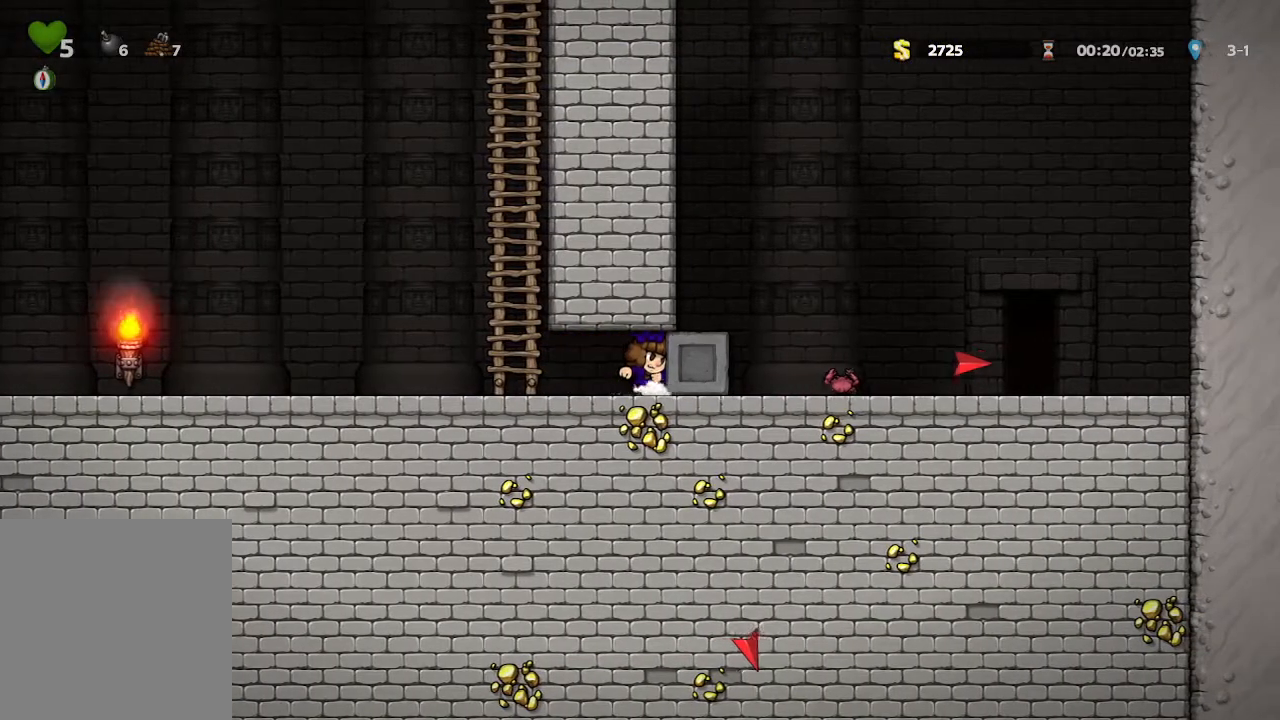
{"buttons": [], "left_stick": "right", "right_stick": "center", "events": []}
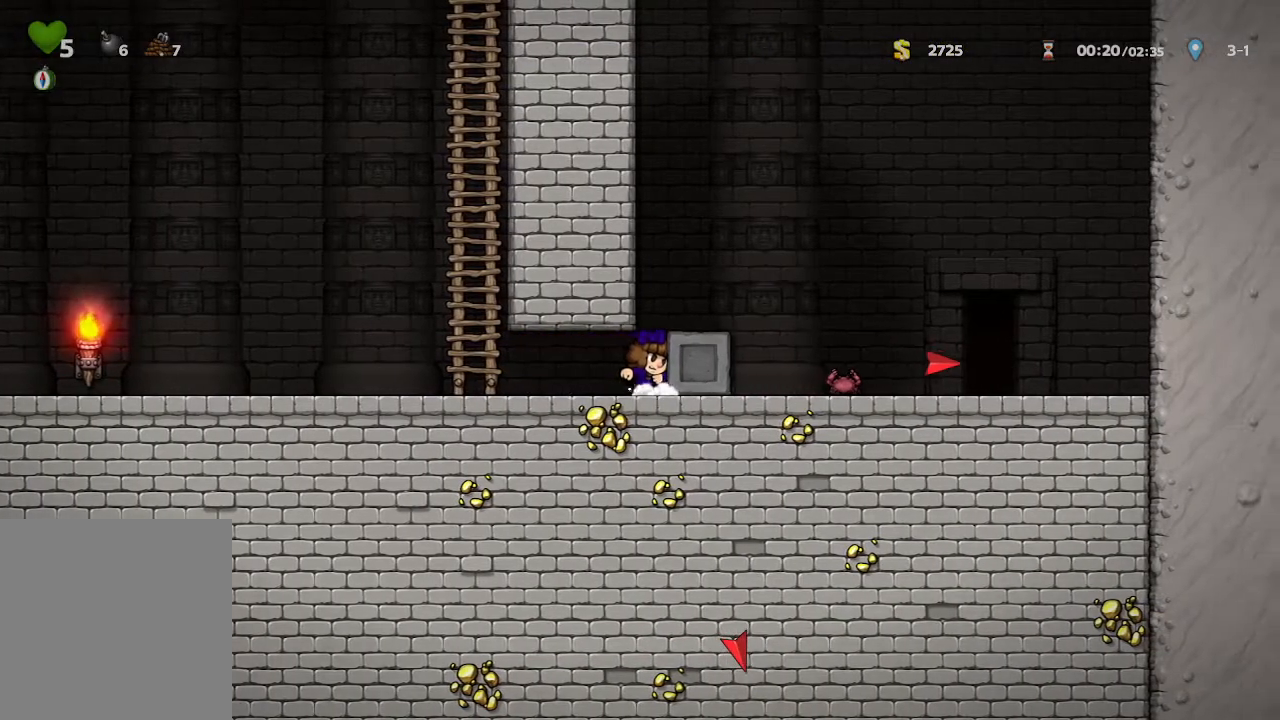
{"buttons": ["A"], "left_stick": "right", "right_stick": "center", "events": [[200, "left_stick", "center"], [267, "A", "down"], [417, "left_stick", "right"]]}
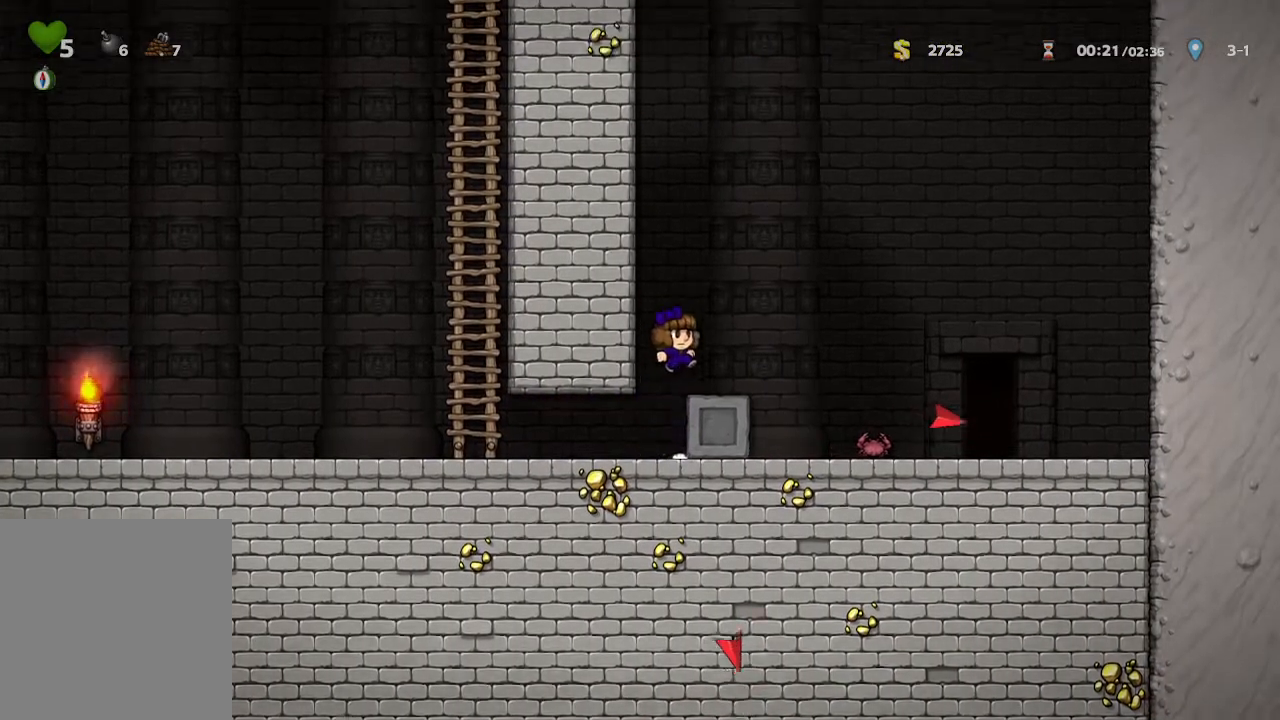
{"buttons": [], "left_stick": "center", "right_stick": "center", "events": [[50, "A", "up"], [500, "left_stick", "center"]]}
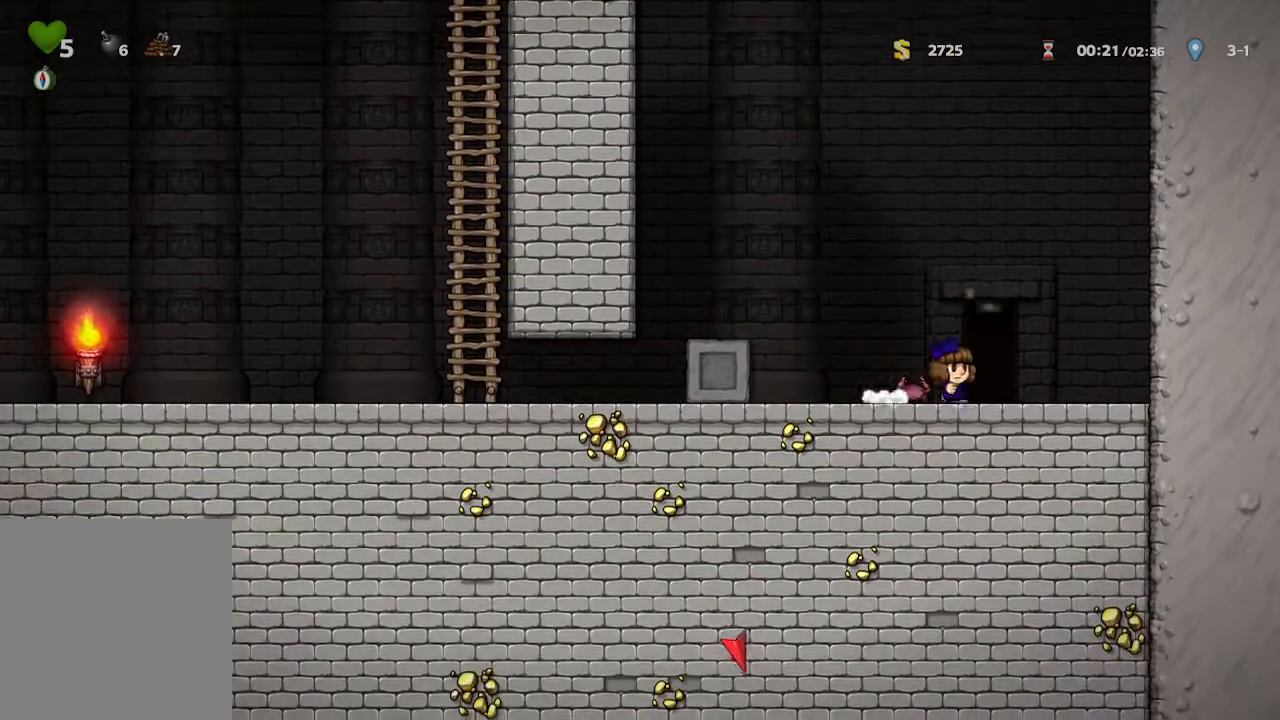
{"buttons": [], "left_stick": "center", "right_stick": "center", "events": [[50, "R1", "down"], [183, "R1", "up"]]}
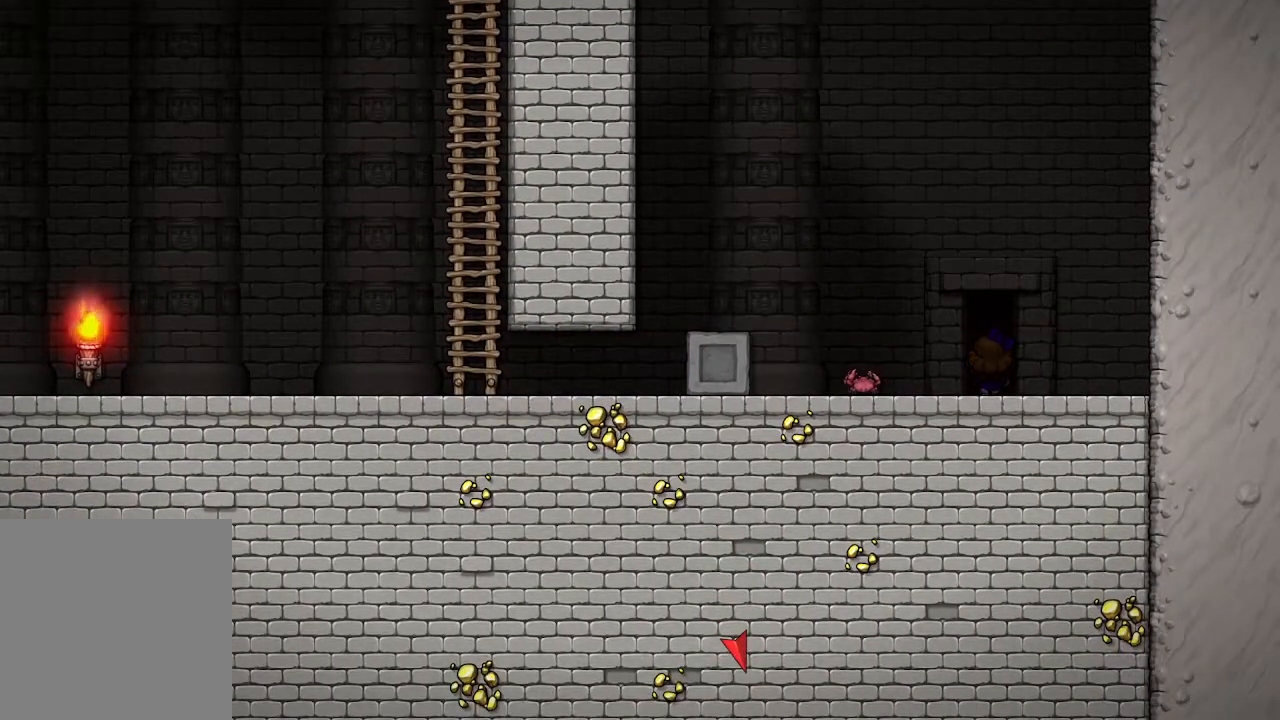
{"buttons": ["A"], "left_stick": "center", "right_stick": "center", "events": [[183, "A", "down"]]}
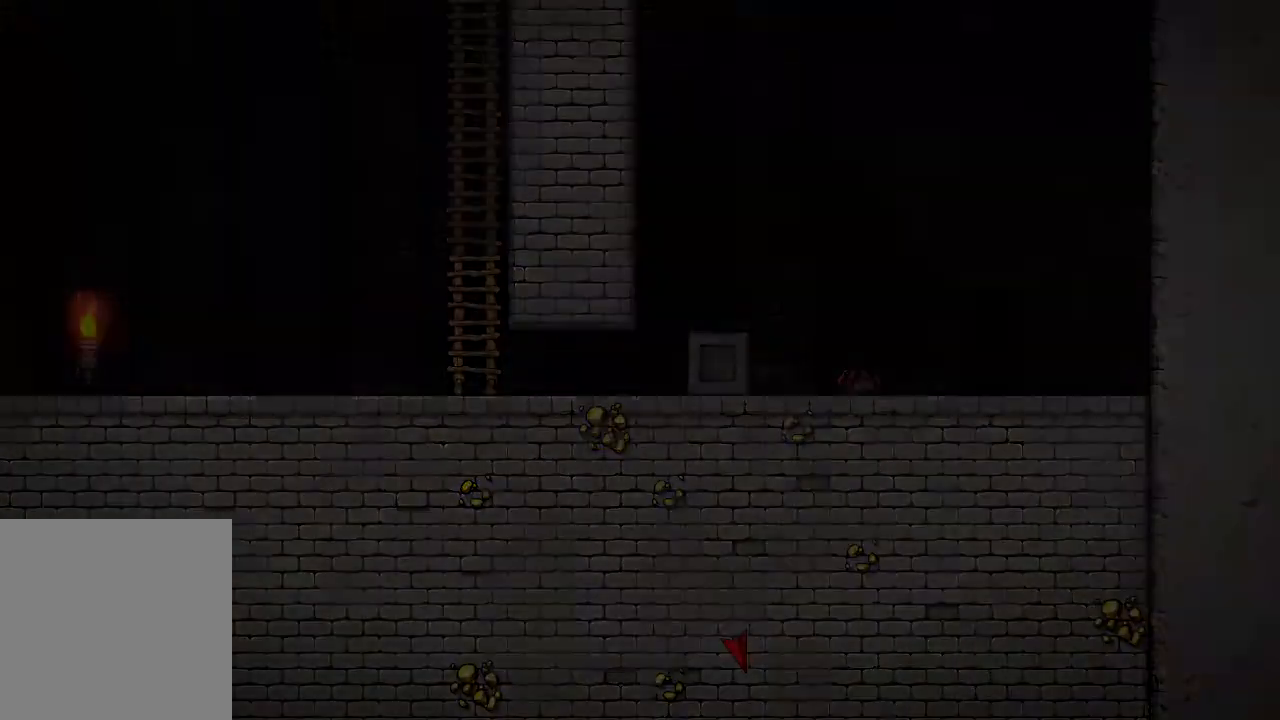
{"buttons": [], "left_stick": "center", "right_stick": "center", "events": [[500, "A", "up"]]}
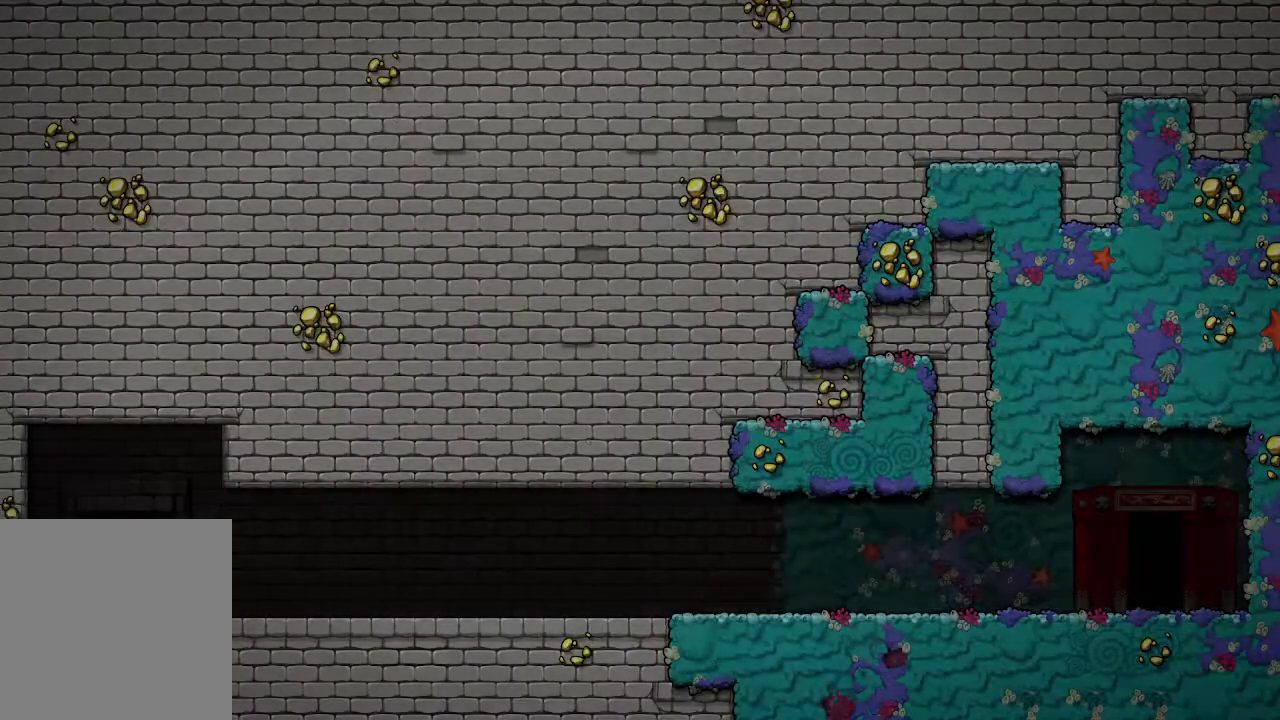
{"buttons": [], "left_stick": "center", "right_stick": "center", "events": []}
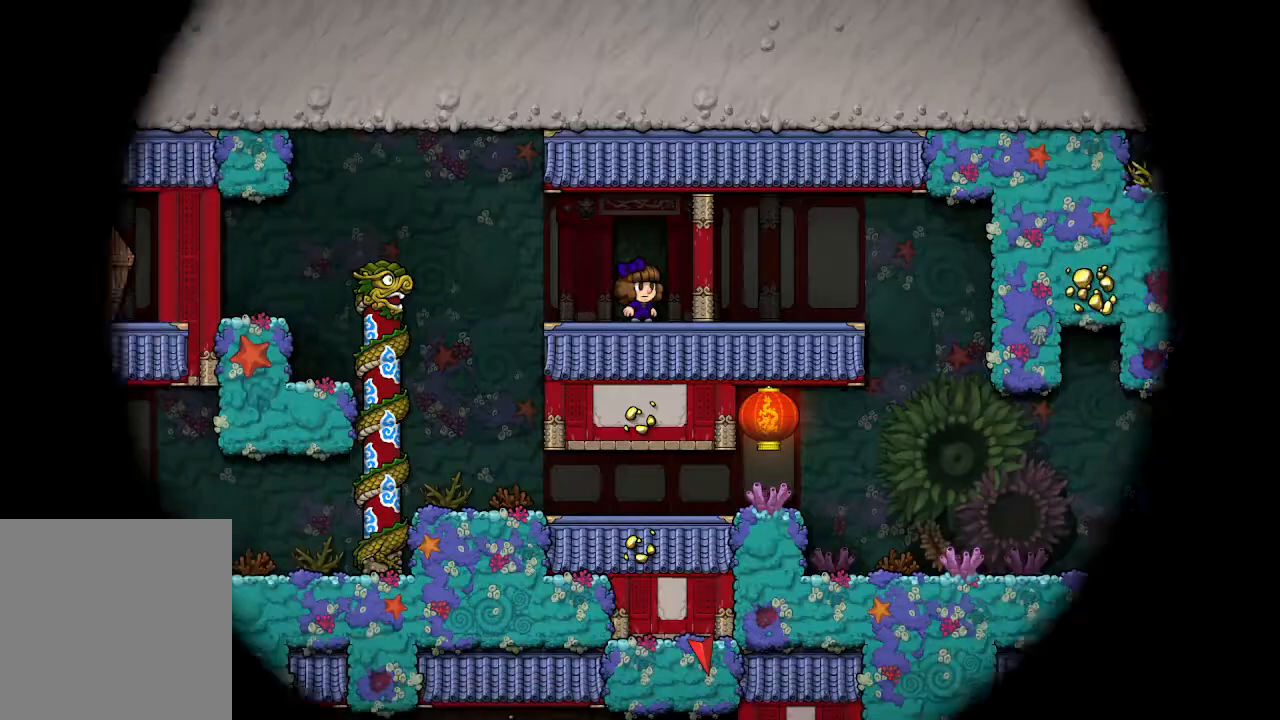
{"buttons": [], "left_stick": "right", "right_stick": "center", "events": [[450, "left_stick", "right"]]}
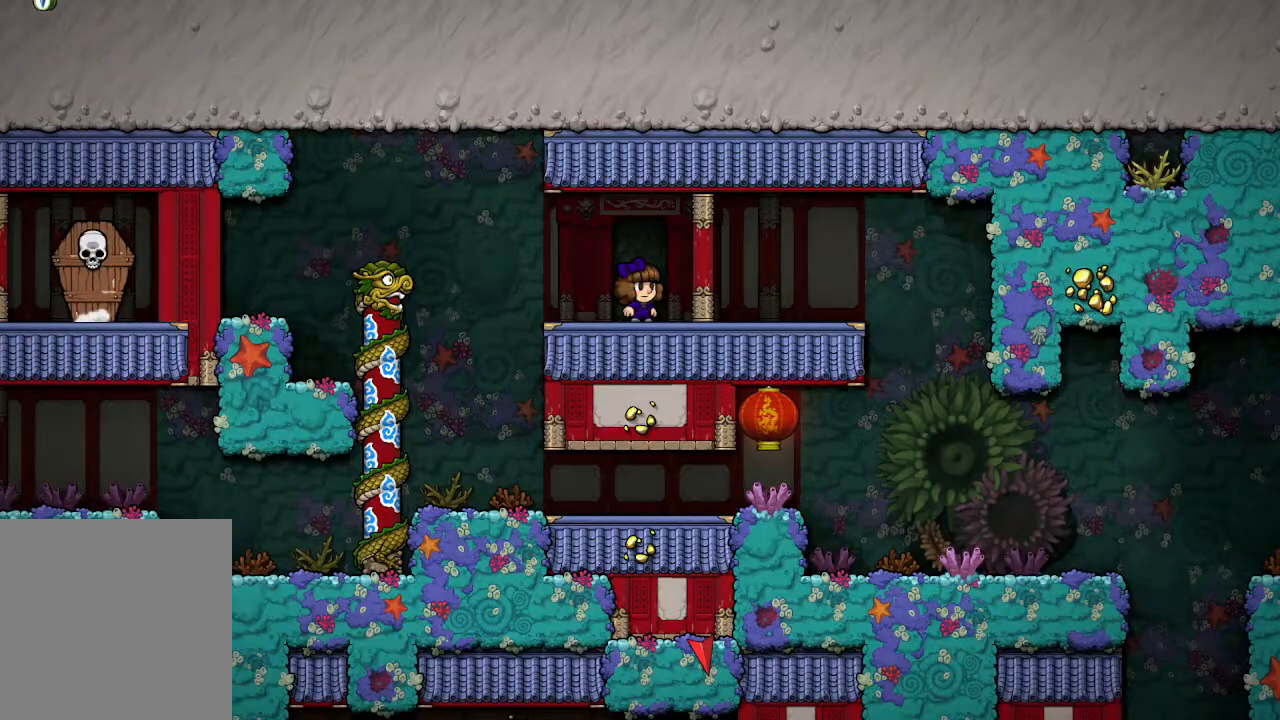
{"buttons": [], "left_stick": "right", "right_stick": "center", "events": []}
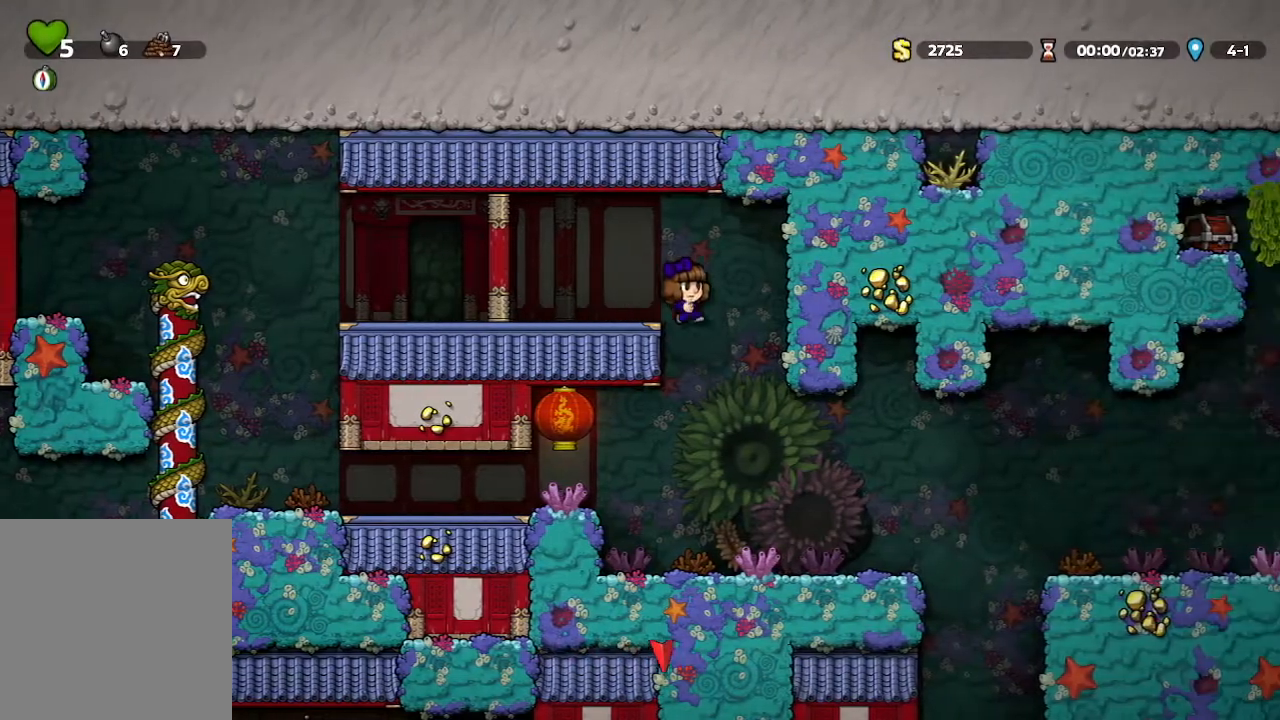
{"buttons": [], "left_stick": "center", "right_stick": "center", "events": [[417, "left_stick", "center"]]}
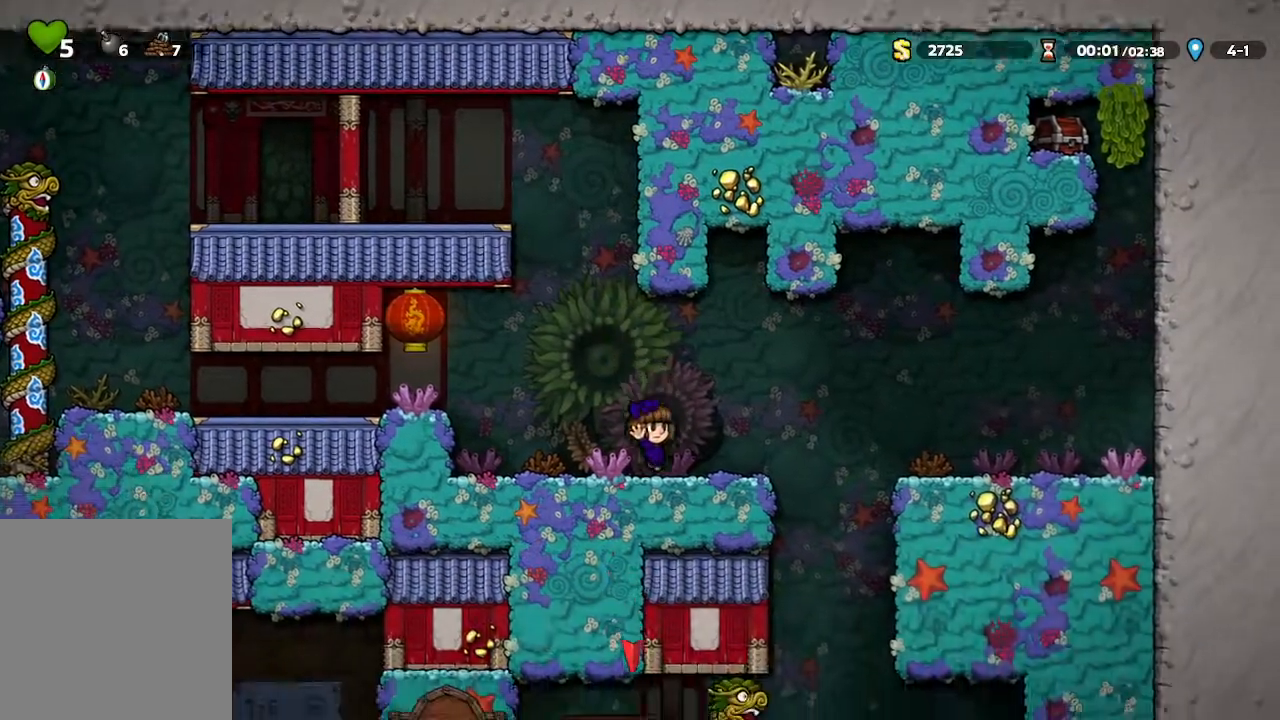
{"buttons": [], "left_stick": "down", "right_stick": "center", "events": [[33, "left_stick", "down"]]}
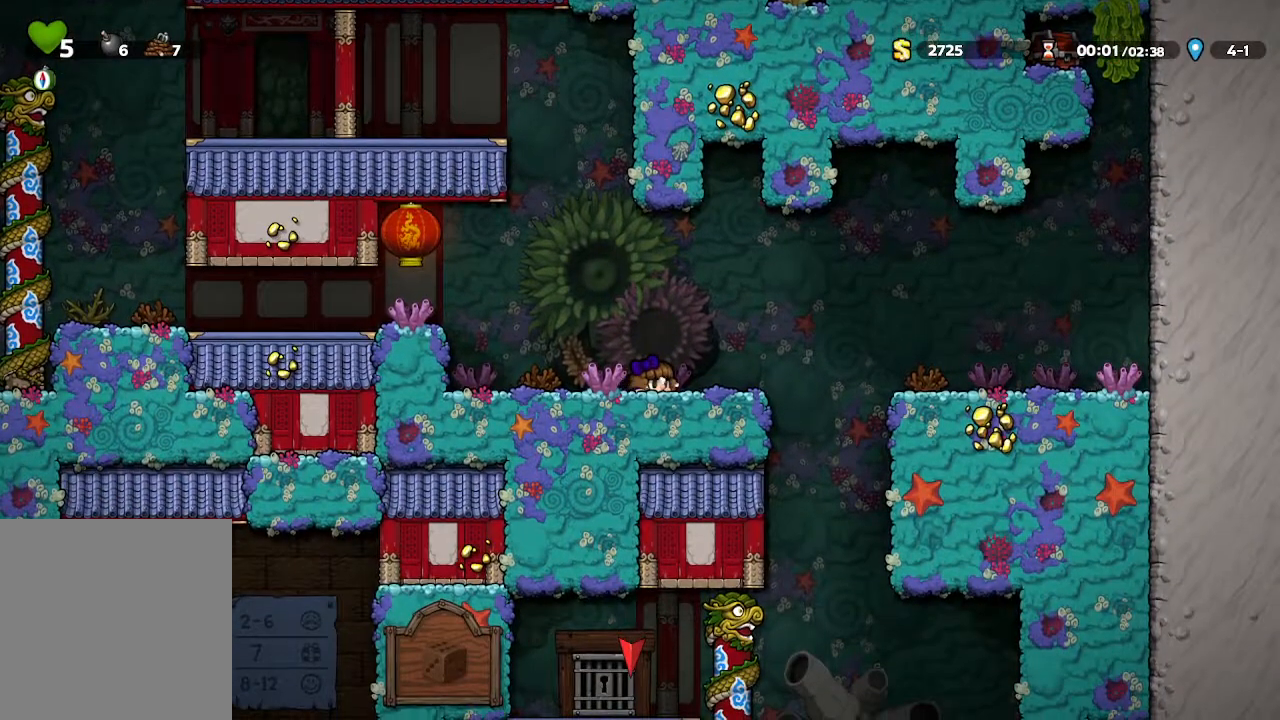
{"buttons": [], "left_stick": "right", "right_stick": "center", "events": [[350, "left_stick", "right"]]}
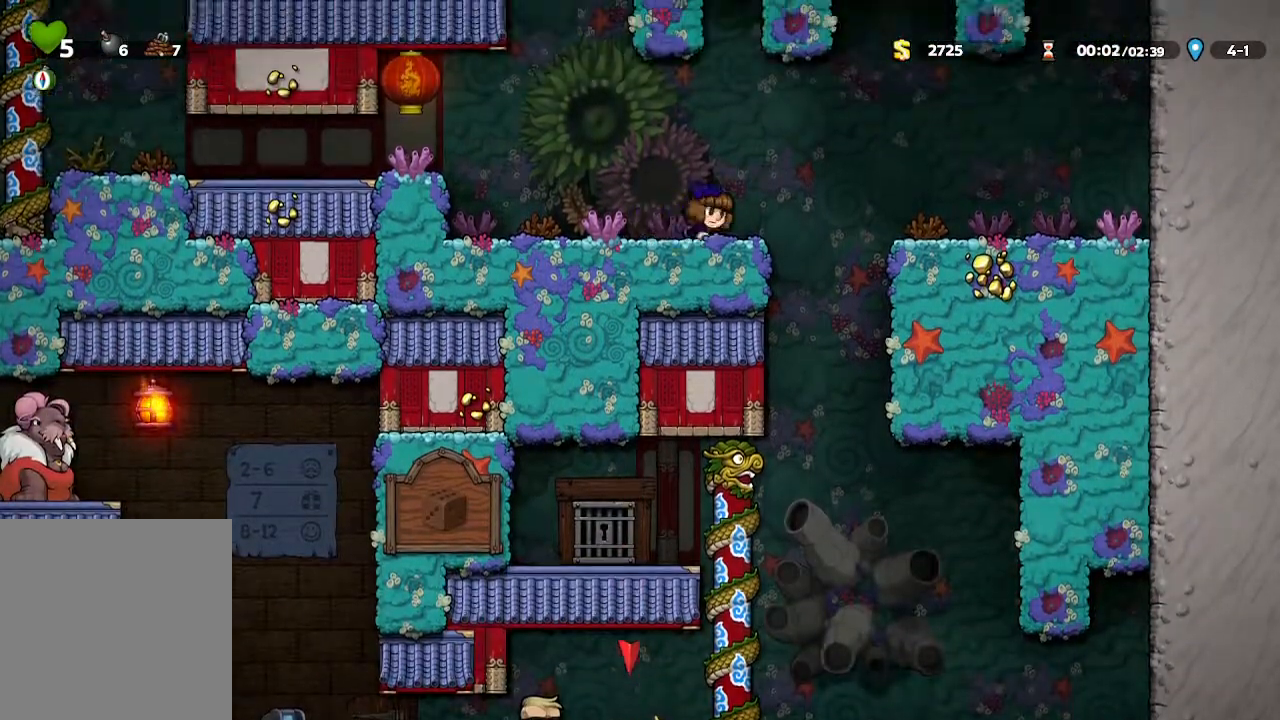
{"buttons": [], "left_stick": "left", "right_stick": "center", "events": [[150, "left_stick", "center"], [500, "left_stick", "left"]]}
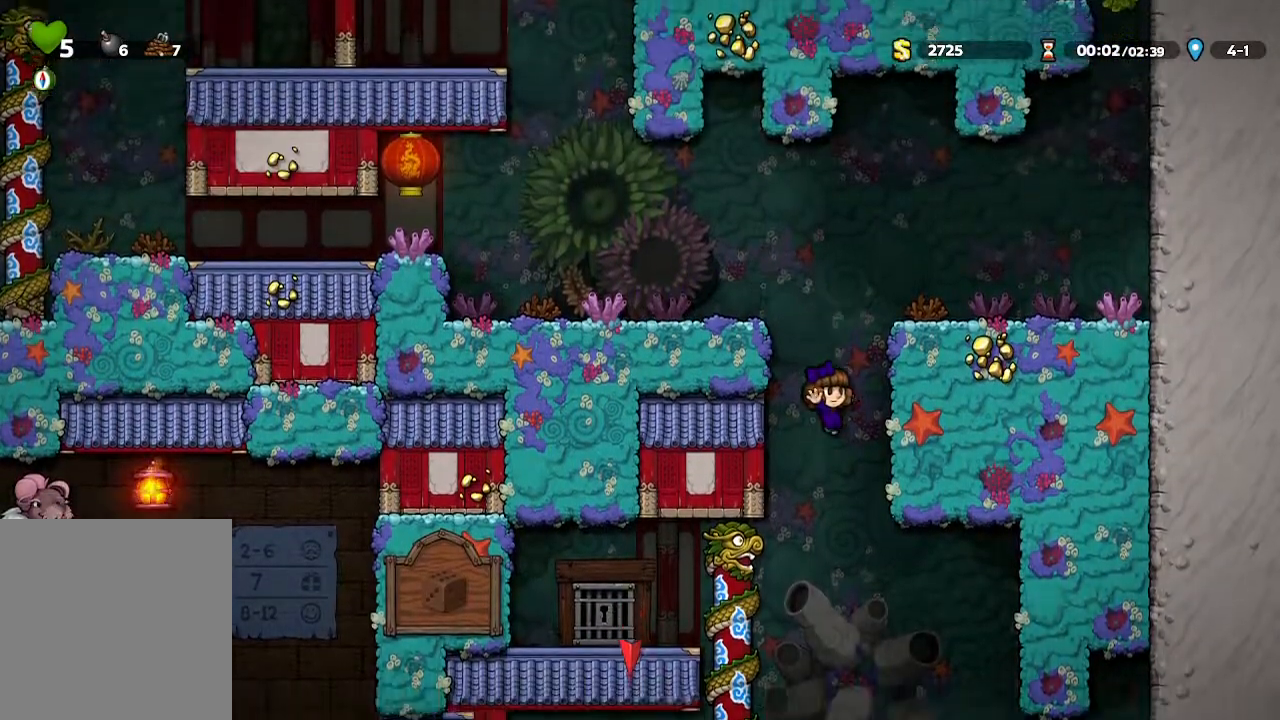
{"buttons": [], "left_stick": "down", "right_stick": "center", "events": [[133, "left_stick", "up-left"], [333, "left_stick", "down"]]}
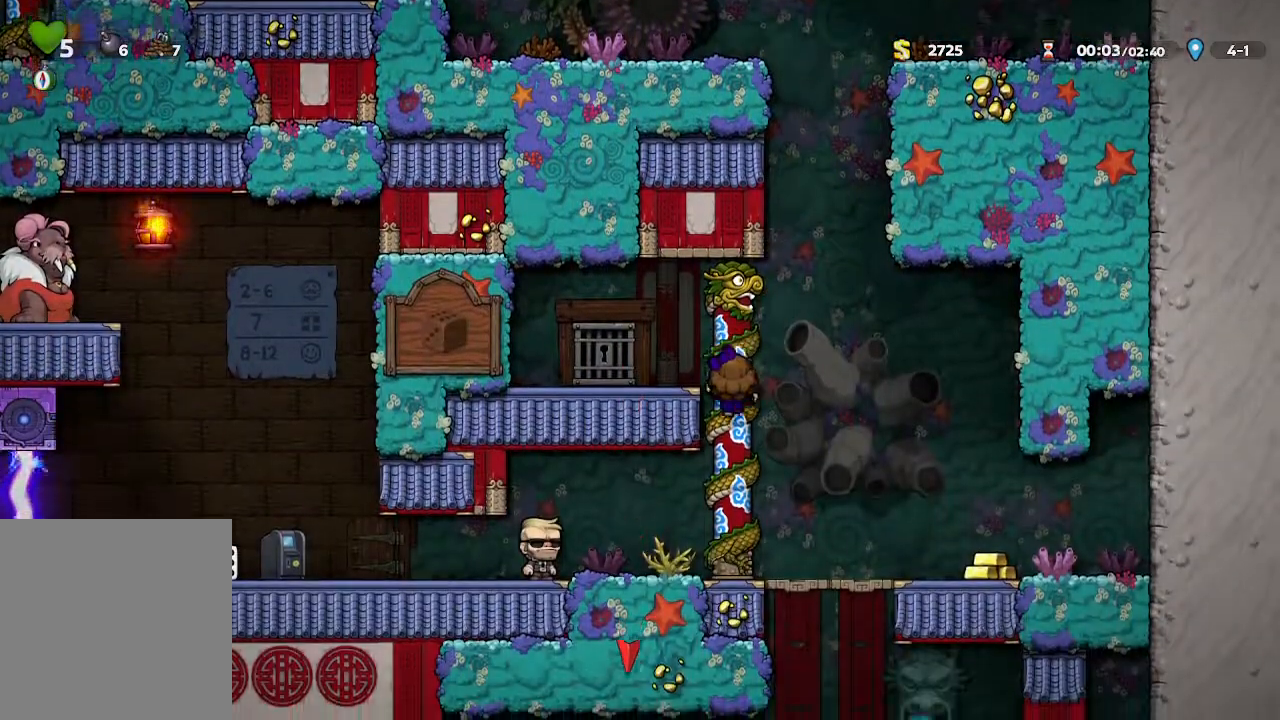
{"buttons": [], "left_stick": "down", "right_stick": "center", "events": []}
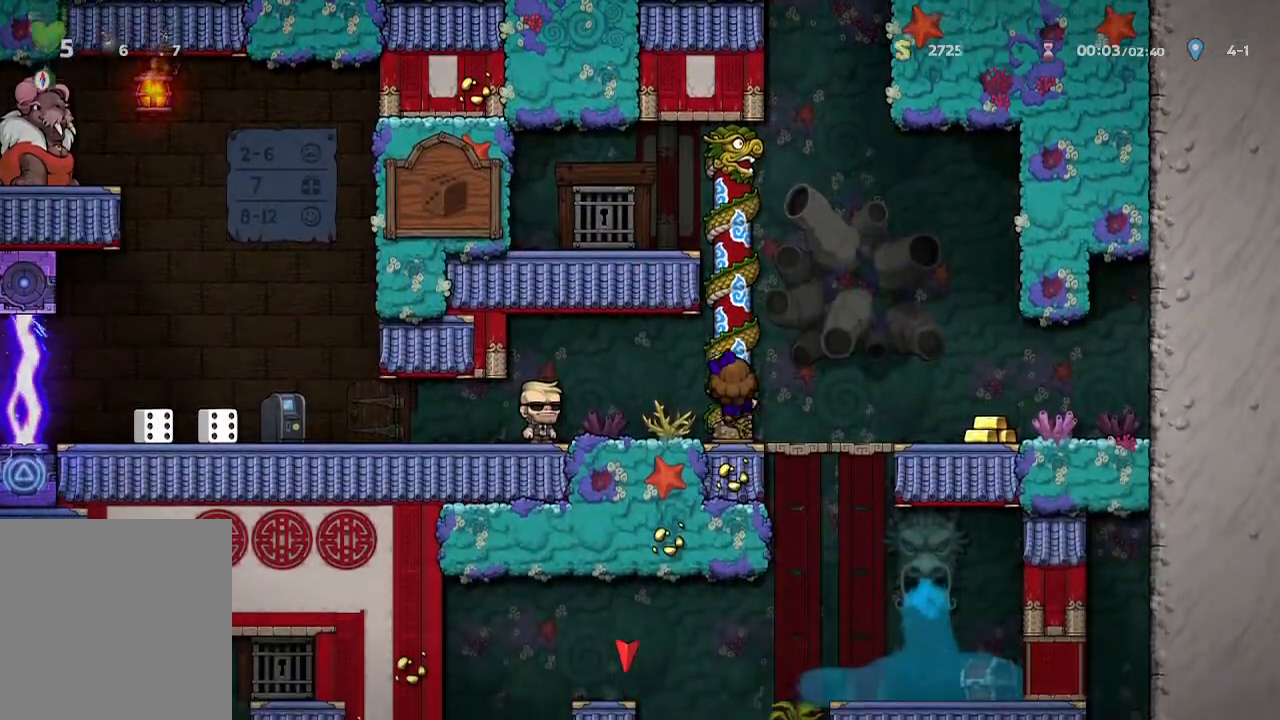
{"buttons": [], "left_stick": "down", "right_stick": "center", "events": []}
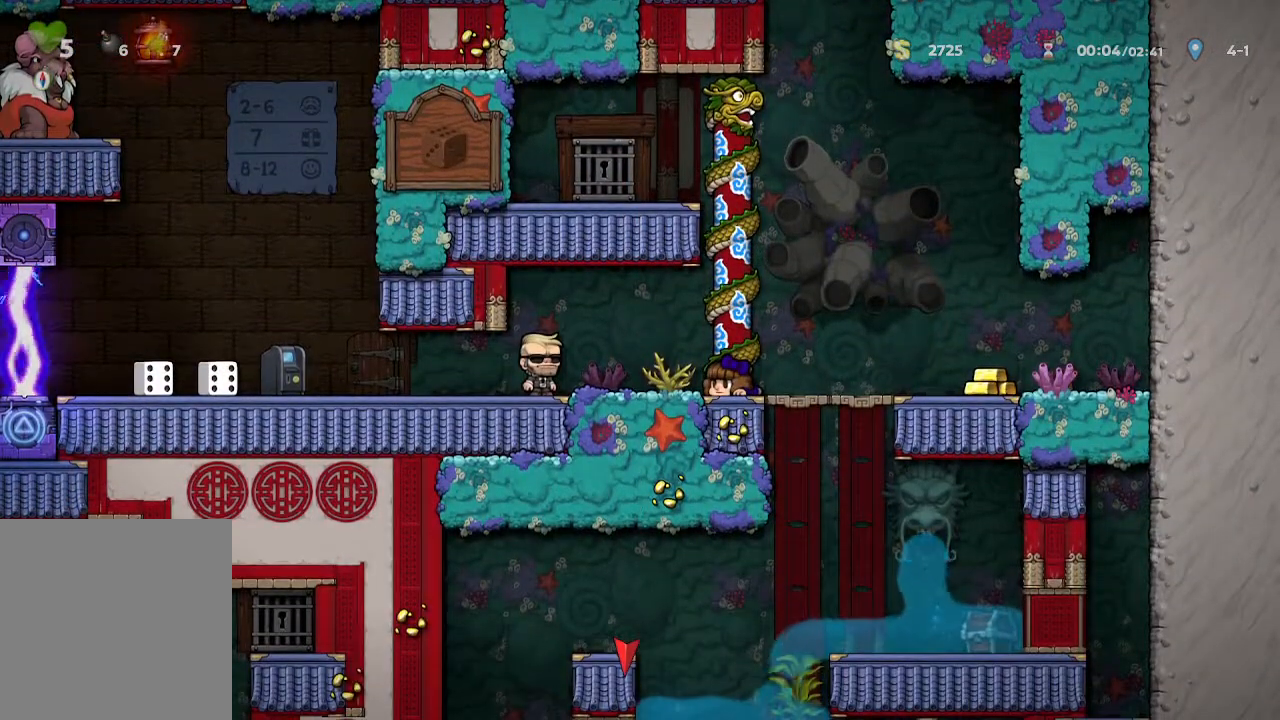
{"buttons": [], "left_stick": "right", "right_stick": "center", "events": [[367, "left_stick", "right"]]}
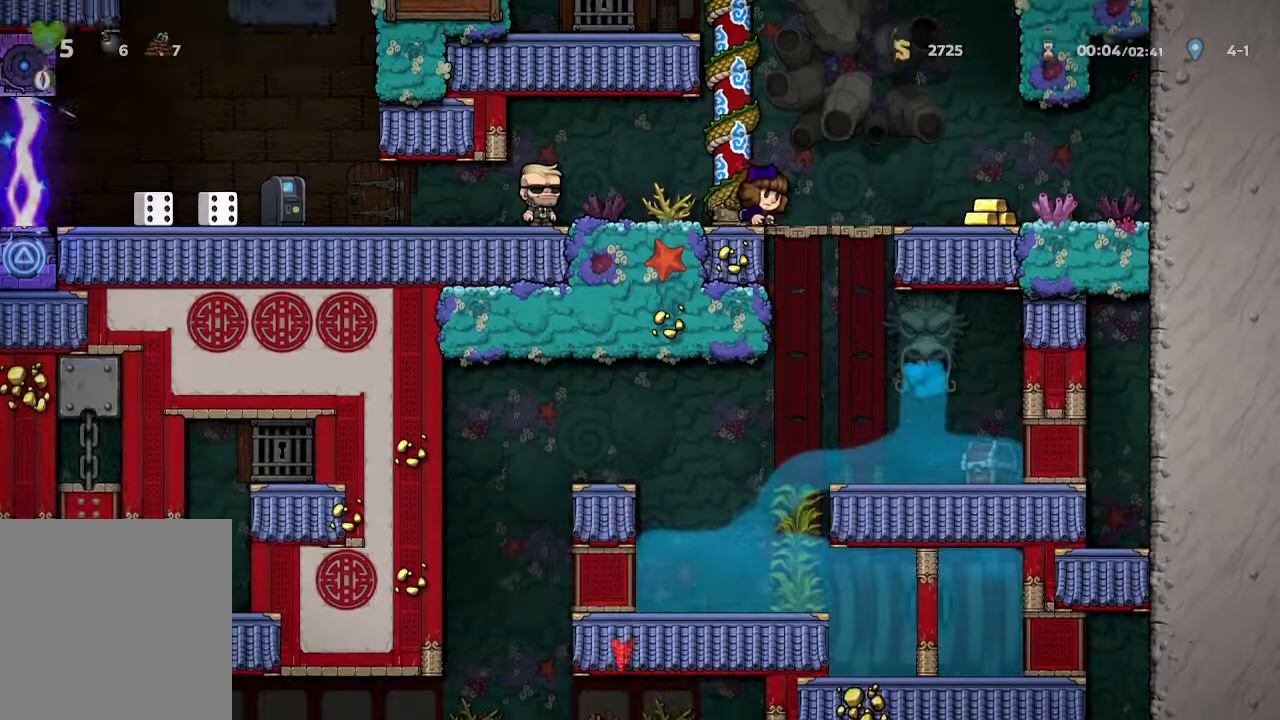
{"buttons": [], "left_stick": "center", "right_stick": "center", "events": [[117, "left_stick", "down"], [217, "A", "down"], [333, "A", "up"], [333, "left_stick", "center"]]}
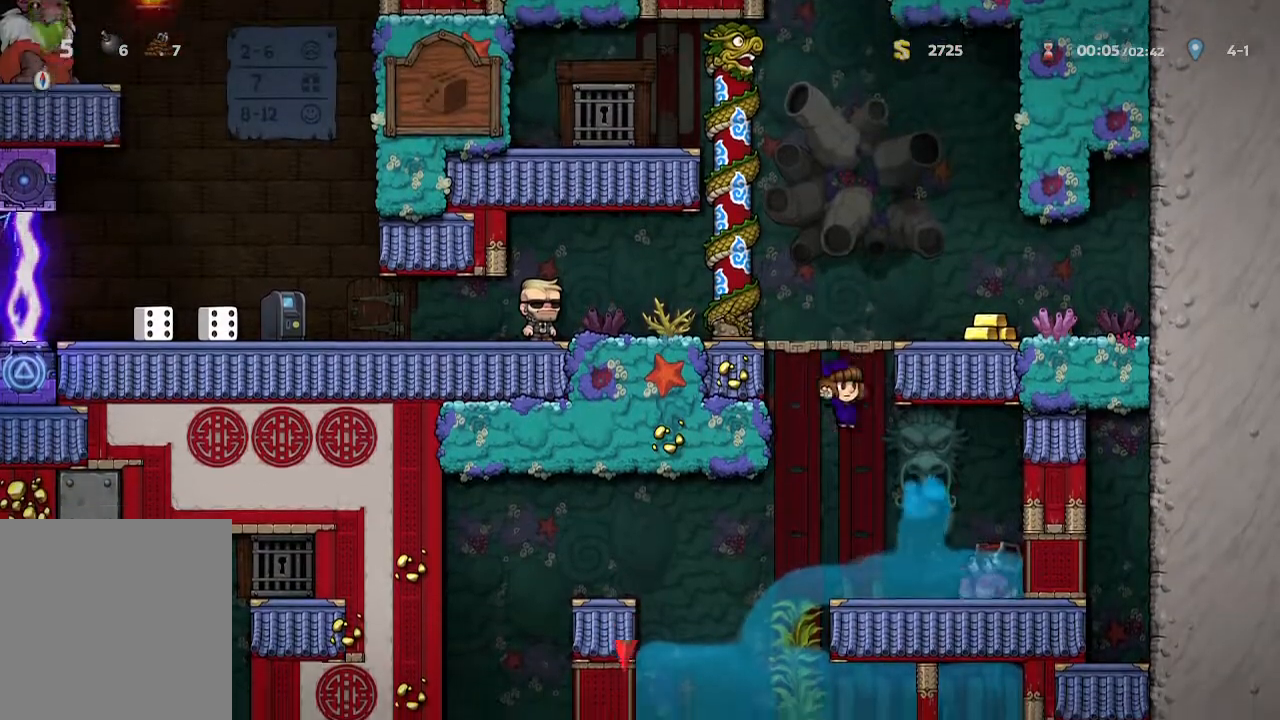
{"buttons": [], "left_stick": "left", "right_stick": "center", "events": [[17, "left_stick", "left"]]}
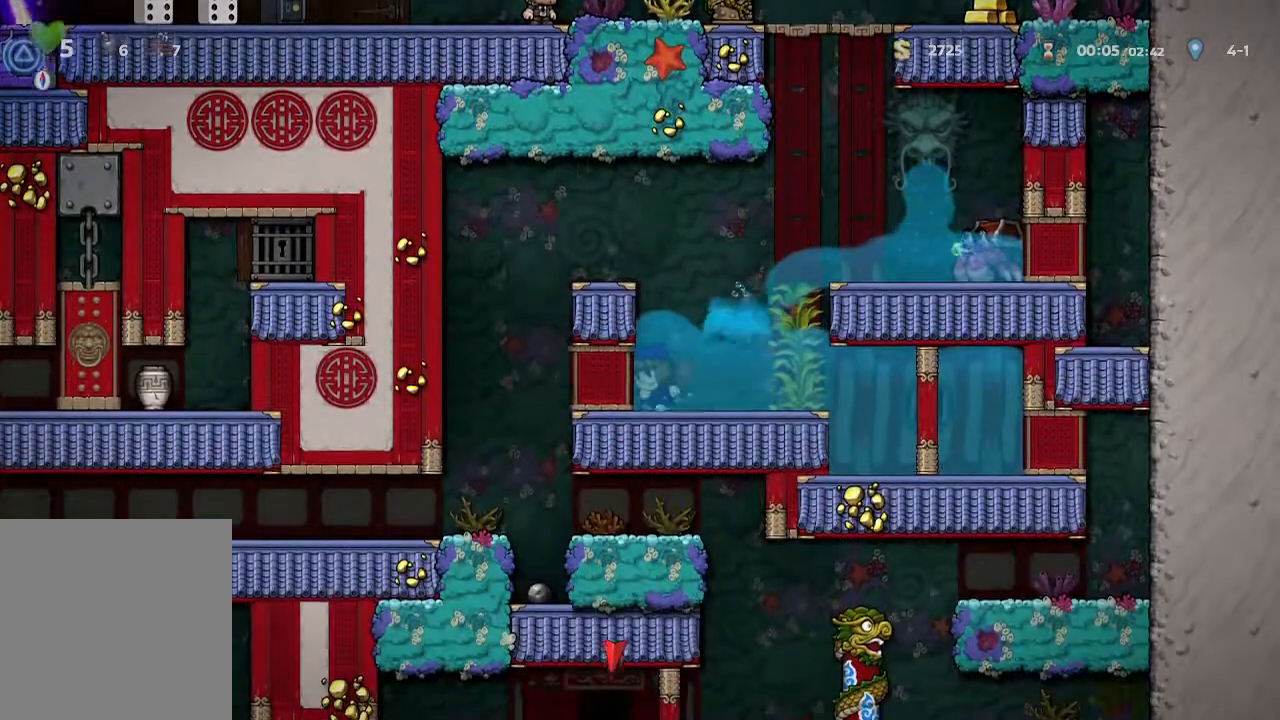
{"buttons": [], "left_stick": "center", "right_stick": "center", "events": [[83, "left_stick", "center"]]}
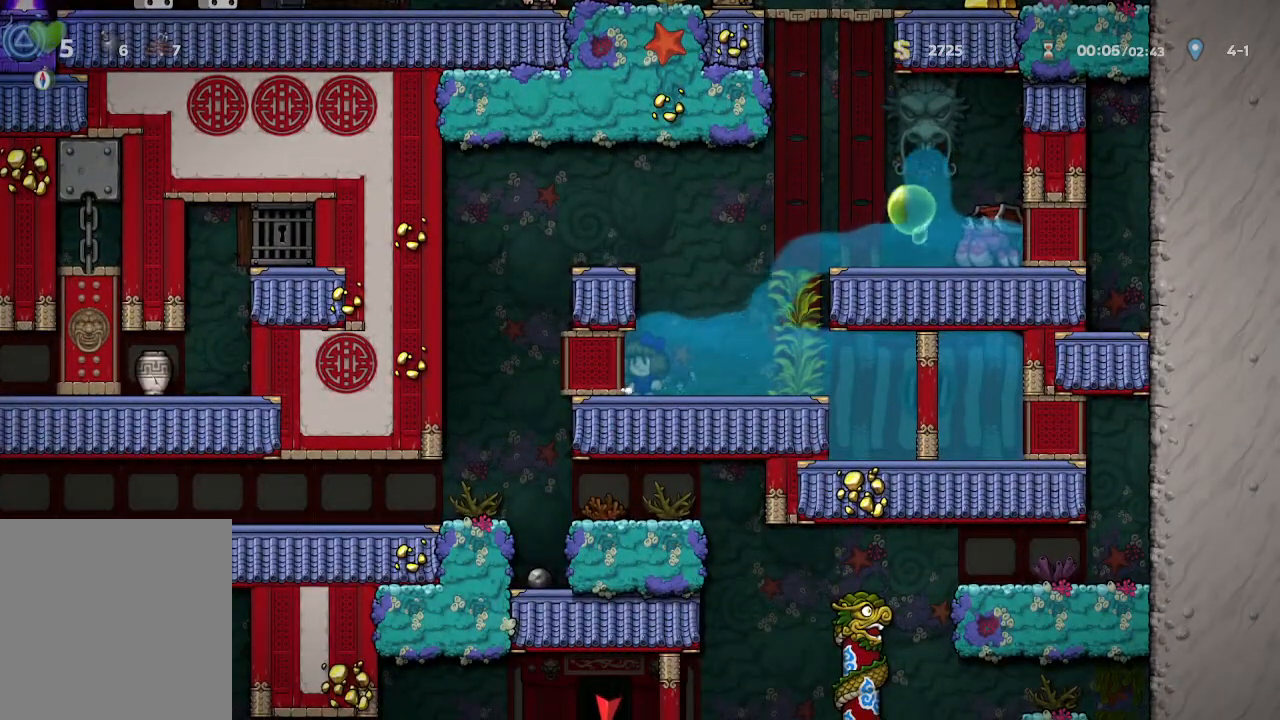
{"buttons": [], "left_stick": "left", "right_stick": "center", "events": [[417, "left_stick", "left"]]}
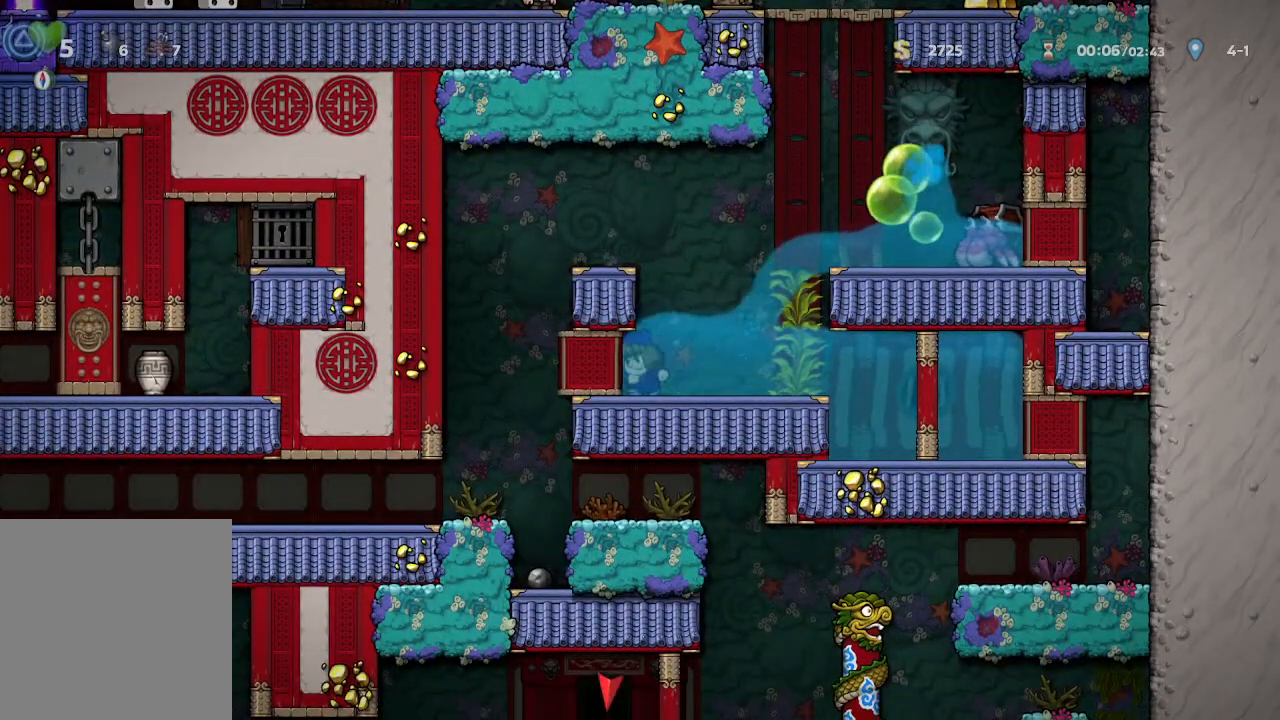
{"buttons": [], "left_stick": "left", "right_stick": "center", "events": []}
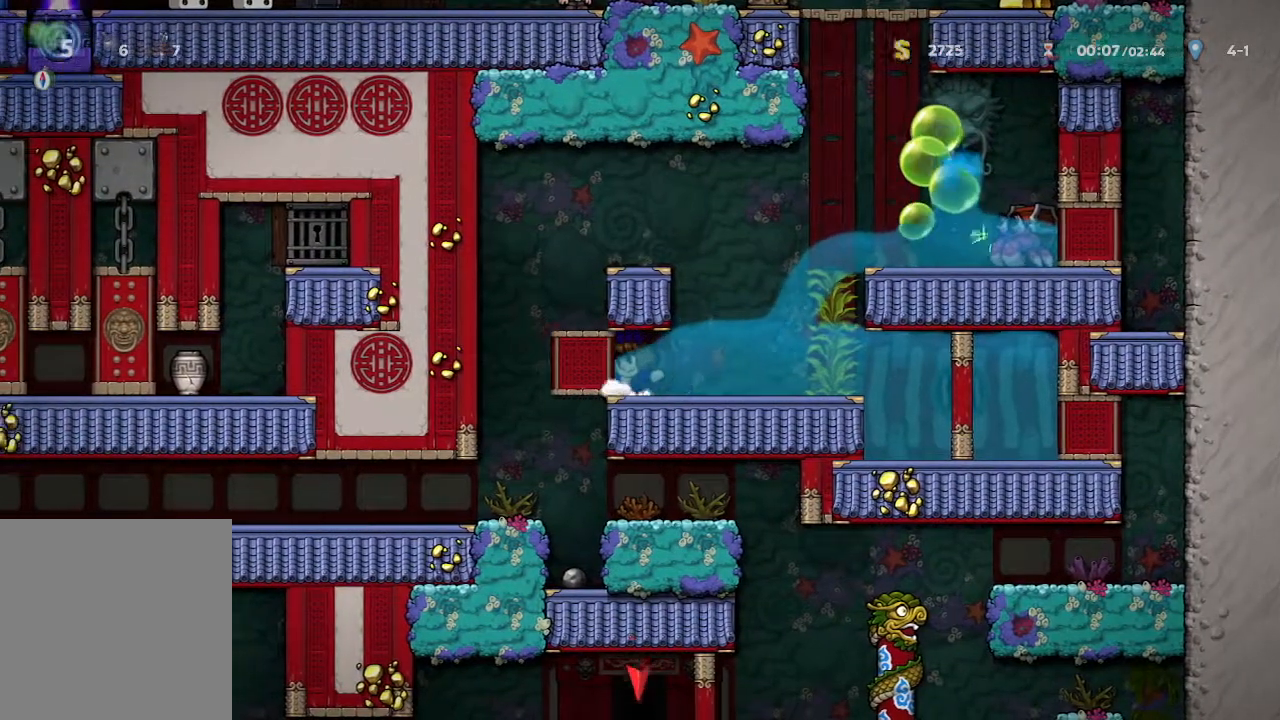
{"buttons": [], "left_stick": "center", "right_stick": "center", "events": [[483, "left_stick", "center"]]}